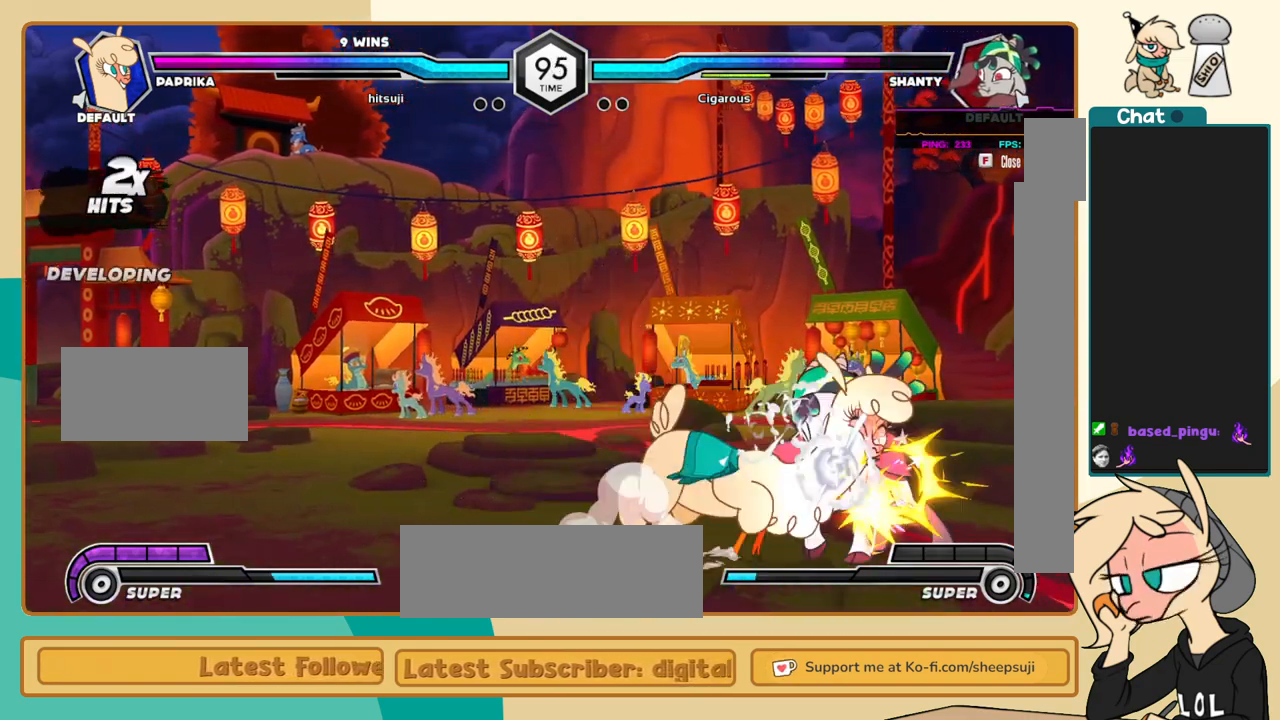
Gameplay with keyboard; each line is a JSON object with the keys held at the frame after it. "events" lists presses ("down") and releases ("up") of "a", "c", "d", "i", "j", "k", "l", "s", "x" and "z" between this image and that frame as [ms after this image, input, new state], when the widget could be followed in between. No other keys are recorded. Mouse input is not recorded.
{"keys": ["j", "k"], "events": [[67, "j", "down"], [67, "l", "up"], [117, "s", "down"], [217, "s", "up"], [350, "k", "down"]]}
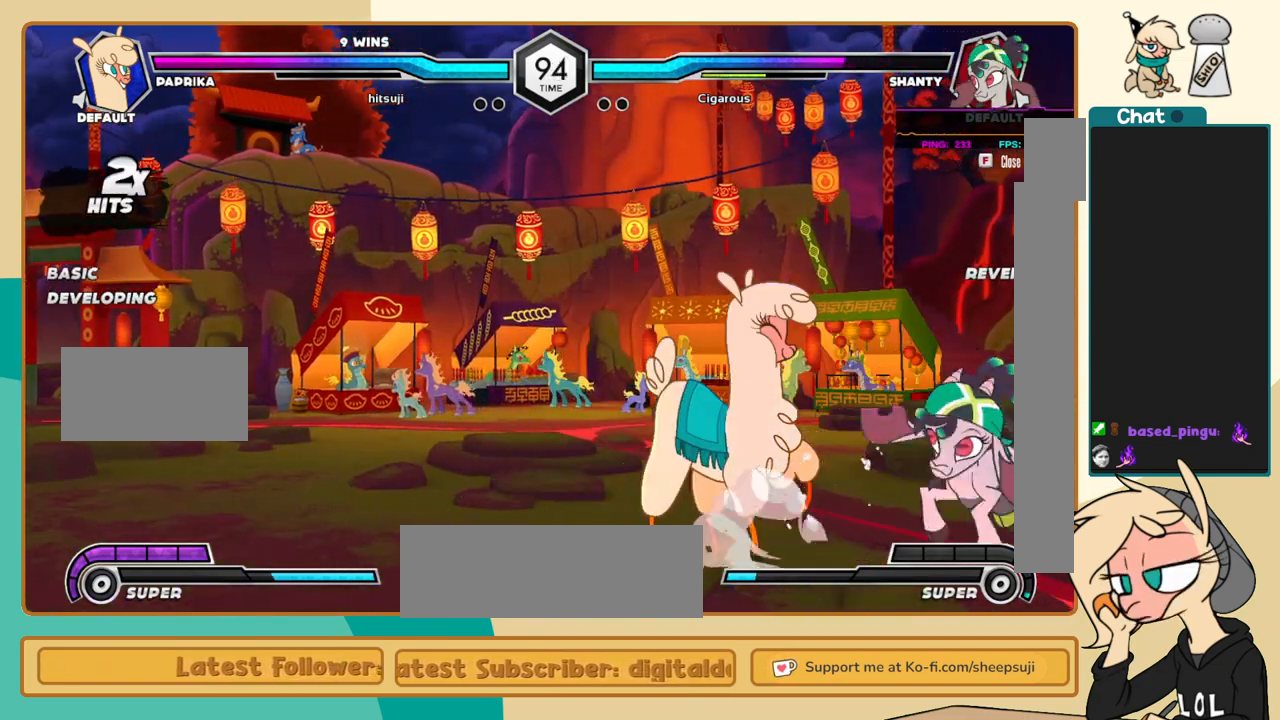
{"keys": ["j", "k"], "events": []}
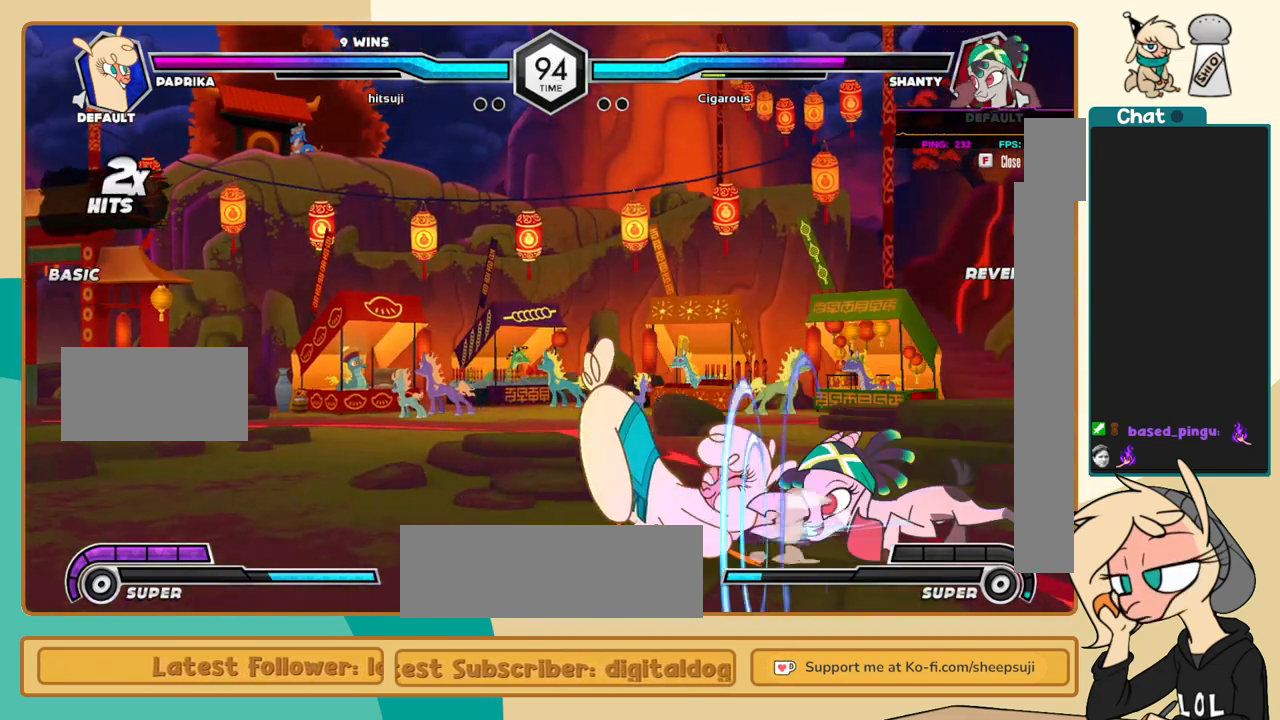
{"keys": ["j", "k"], "events": []}
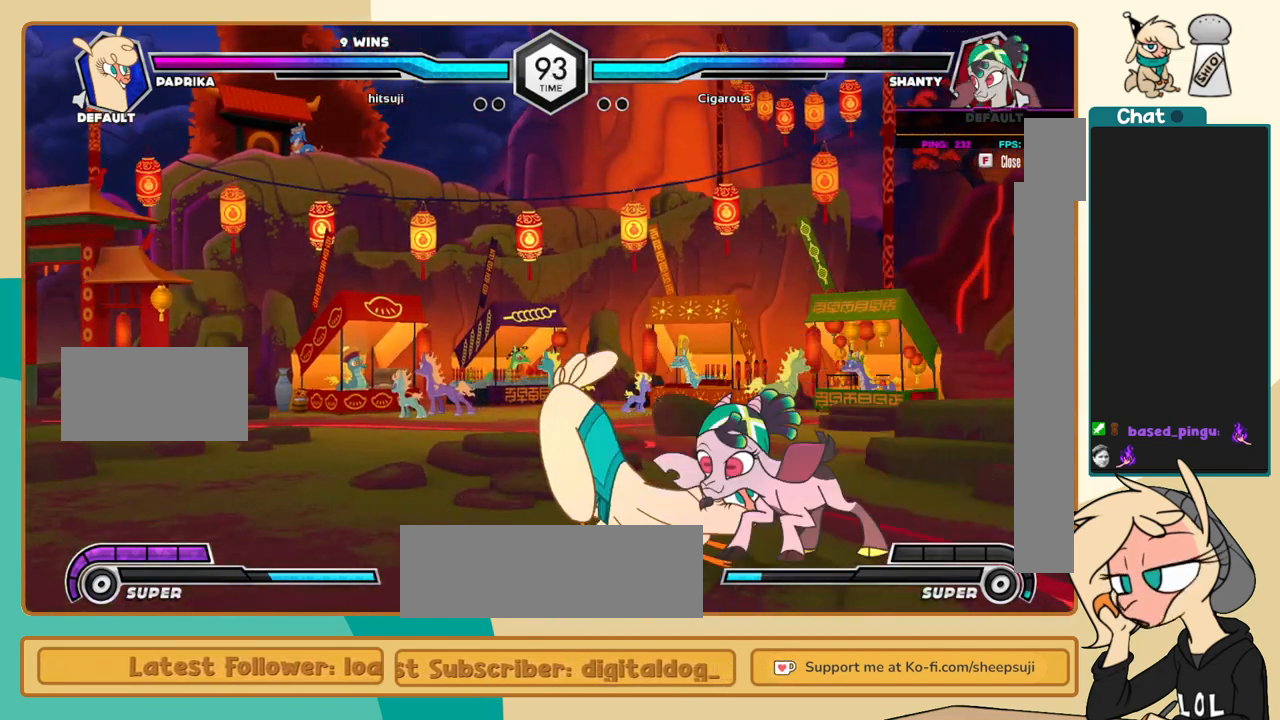
{"keys": ["j", "k"], "events": [[17, "k", "up"], [450, "k", "down"]]}
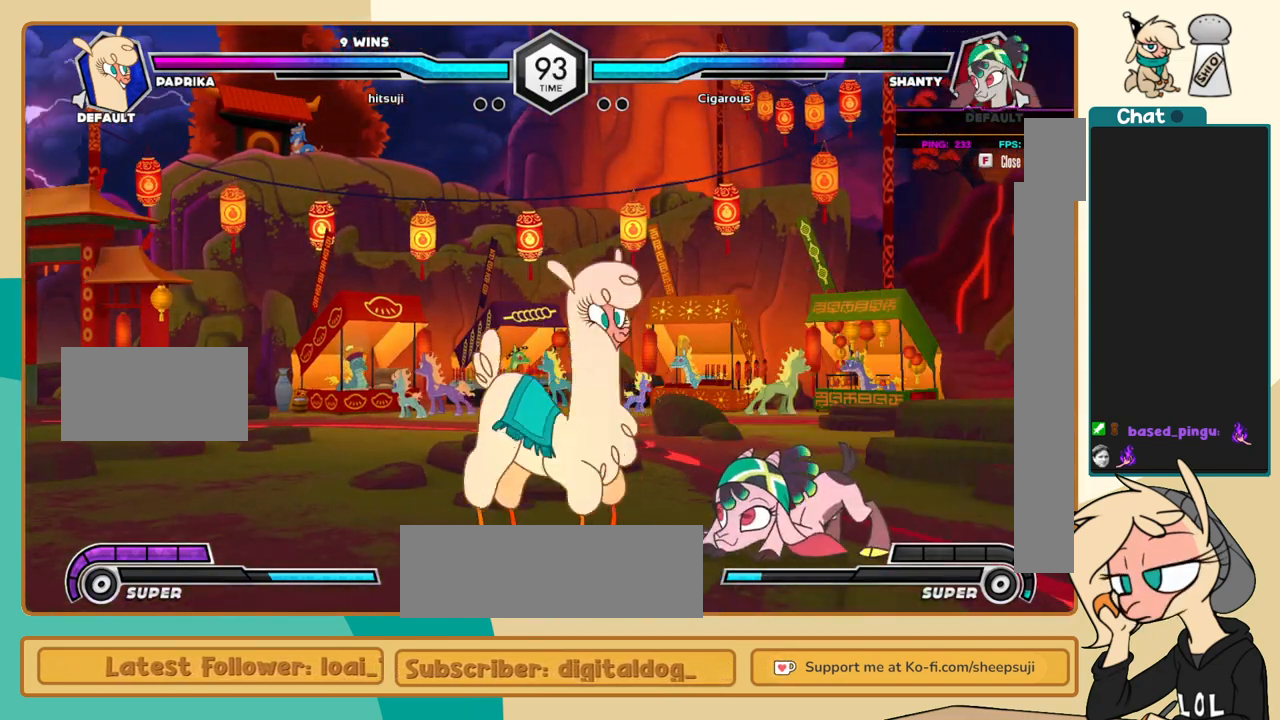
{"keys": ["j", "k"], "events": [[33, "a", "down"], [83, "a", "up"]]}
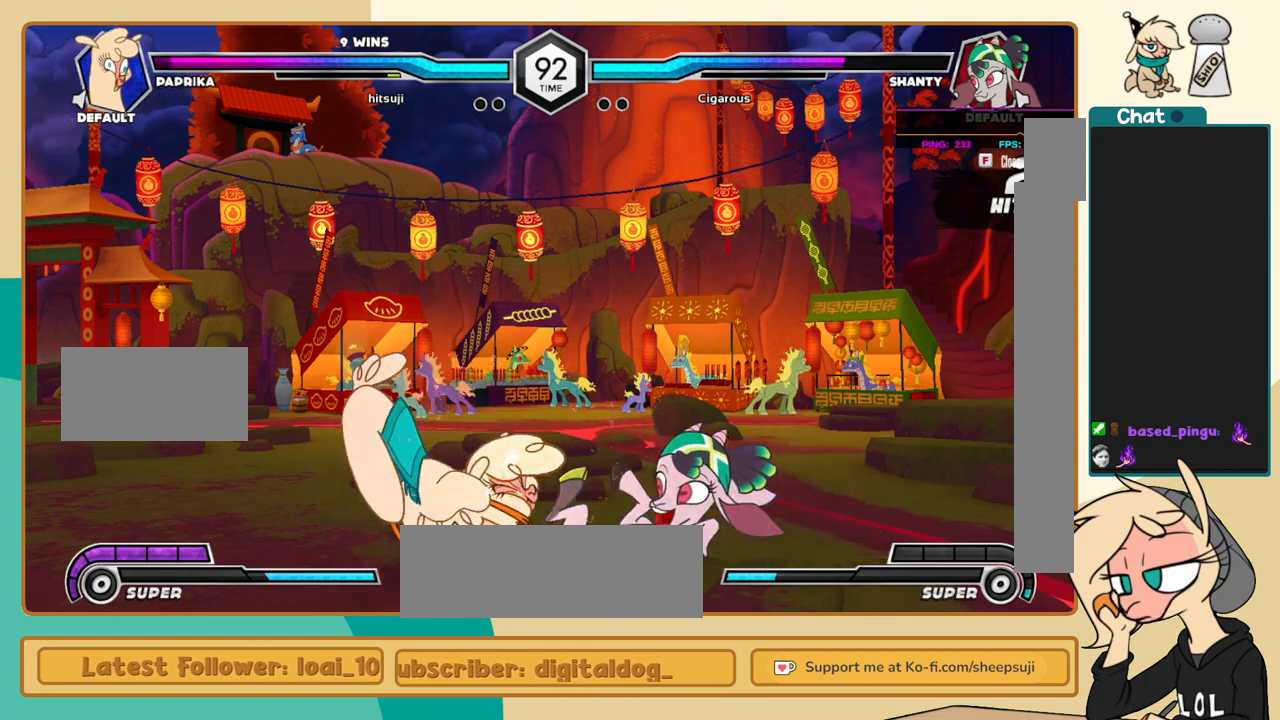
{"keys": ["j", "k"], "events": []}
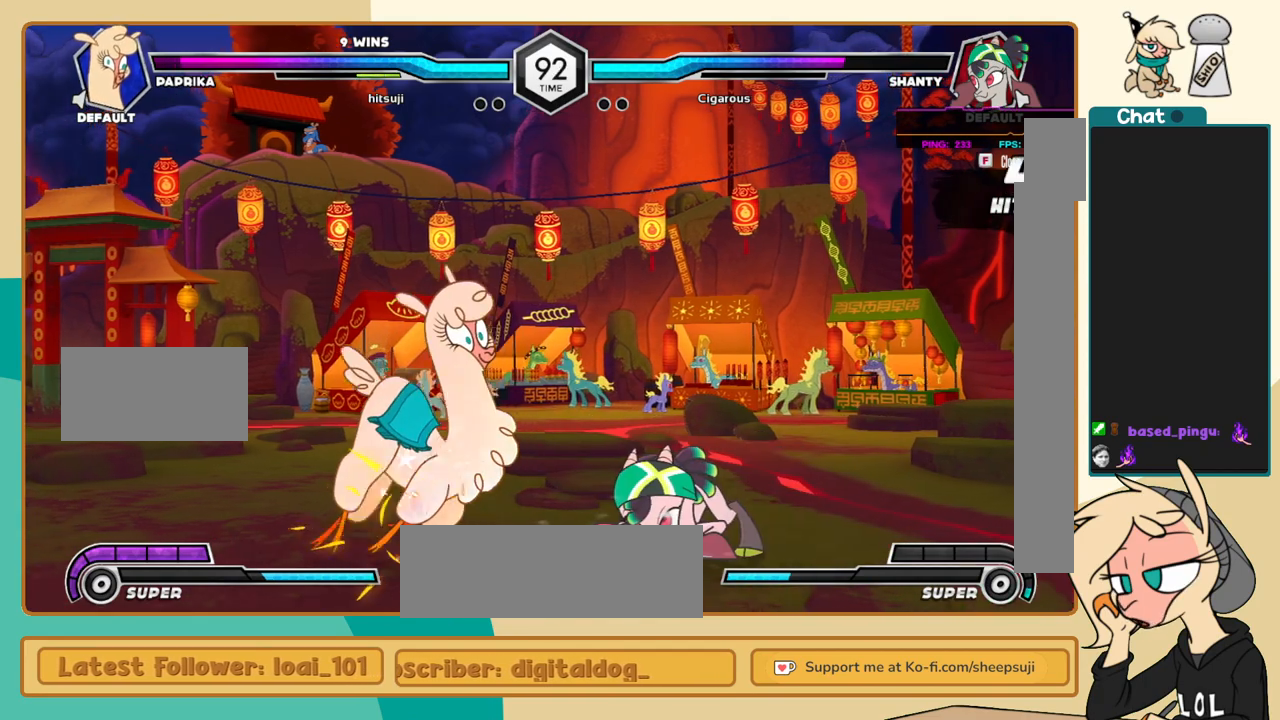
{"keys": ["j", "k"], "events": []}
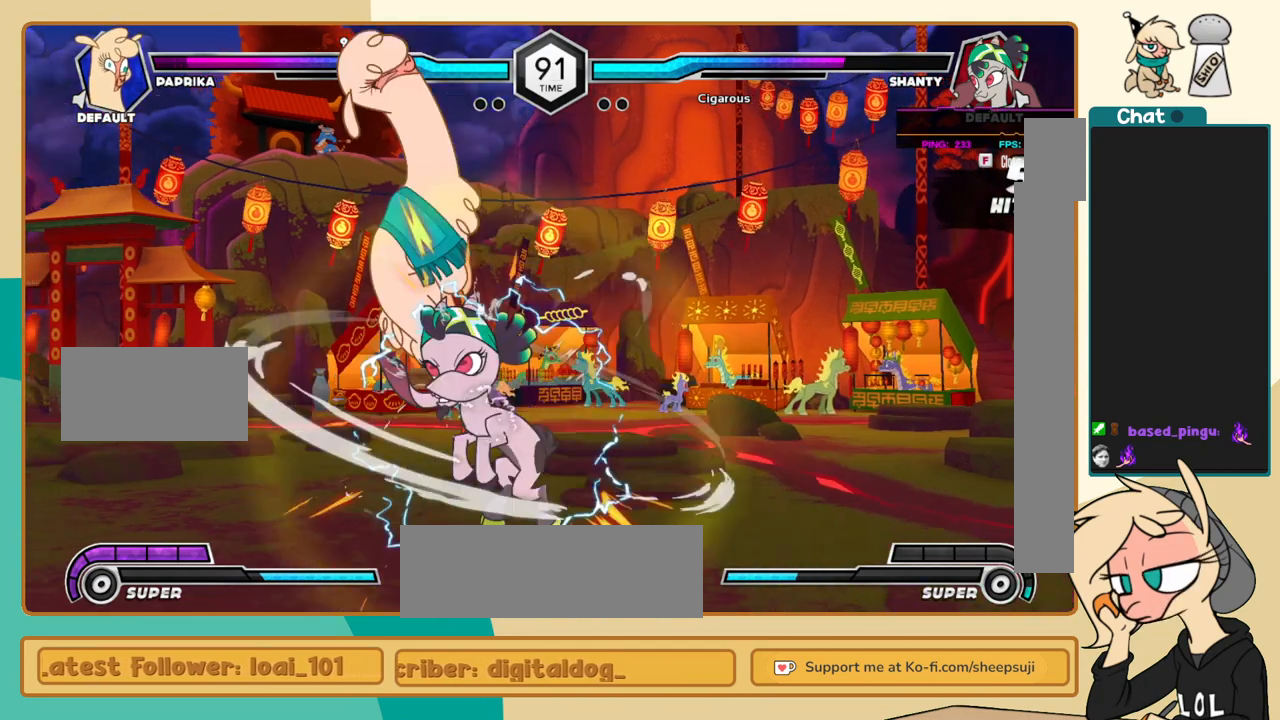
{"keys": ["c", "j"], "events": [[33, "k", "up"], [183, "c", "down"]]}
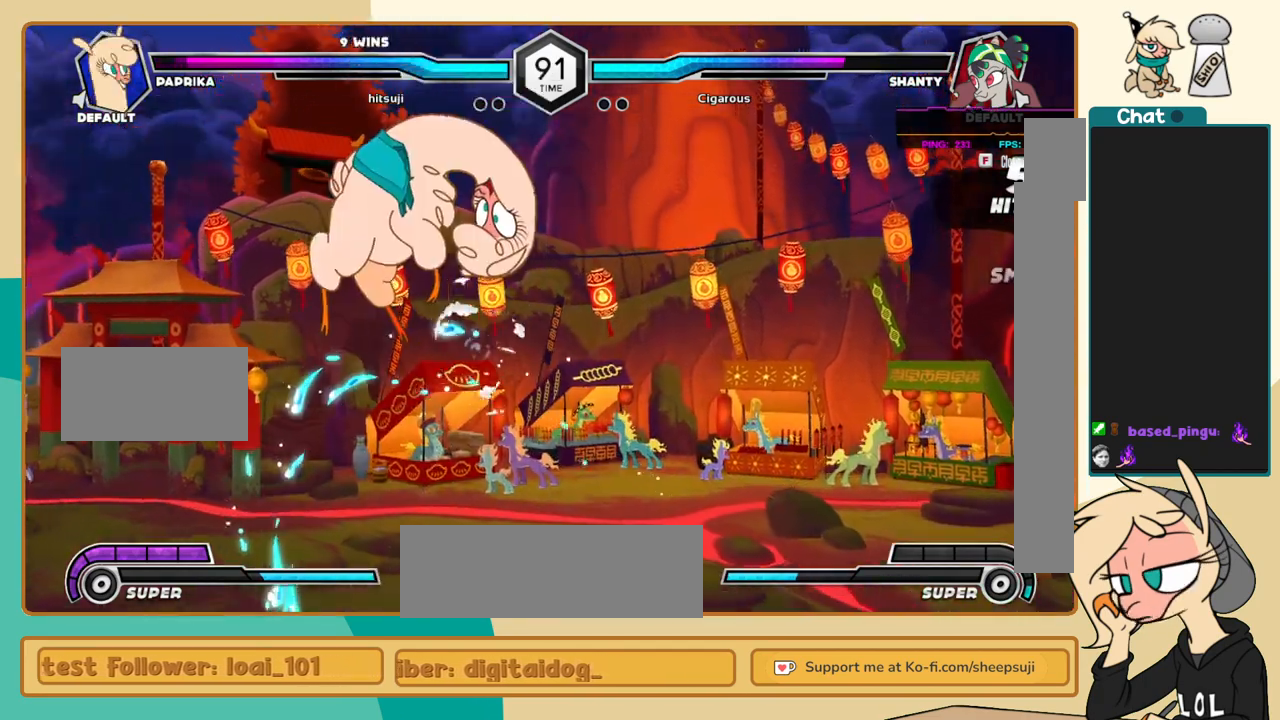
{"keys": ["j", "k"], "events": [[150, "c", "up"], [283, "s", "down"], [333, "s", "up"], [383, "k", "down"]]}
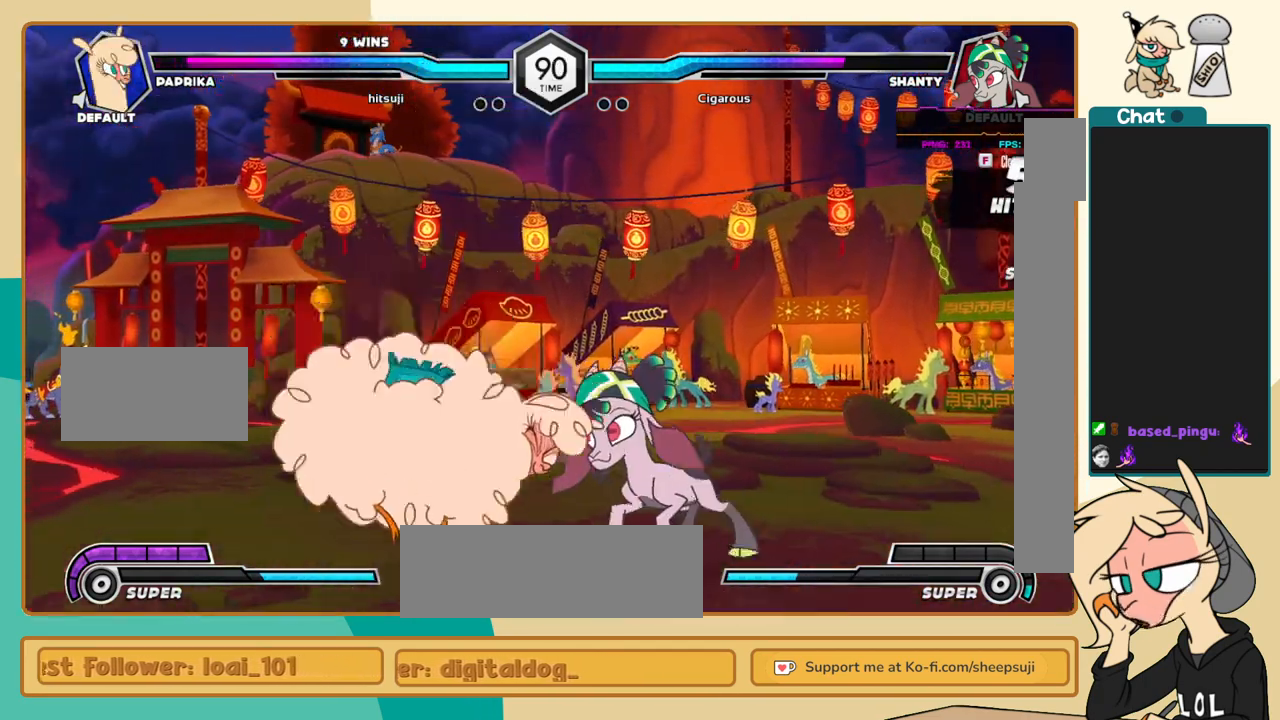
{"keys": ["j", "k"], "events": [[350, "c", "down"], [450, "c", "up"]]}
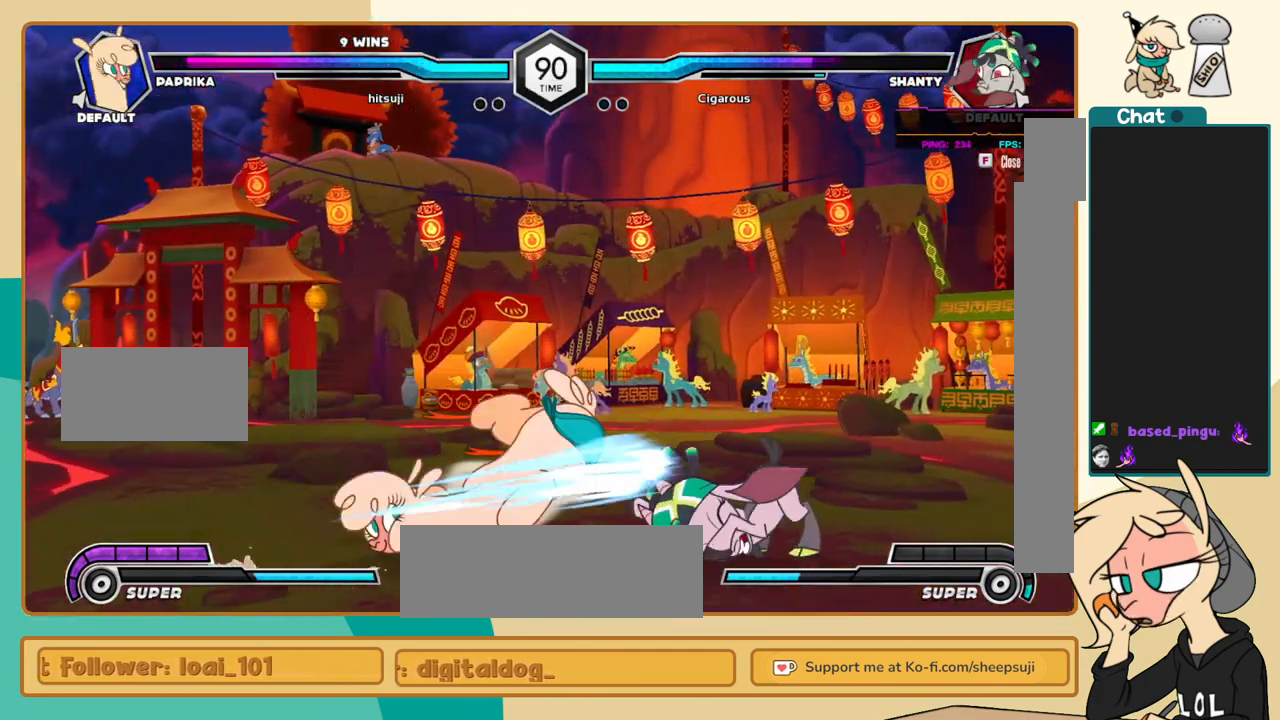
{"keys": ["l"], "events": [[217, "j", "up"], [217, "k", "up"], [217, "l", "down"], [267, "c", "down"], [367, "c", "up"]]}
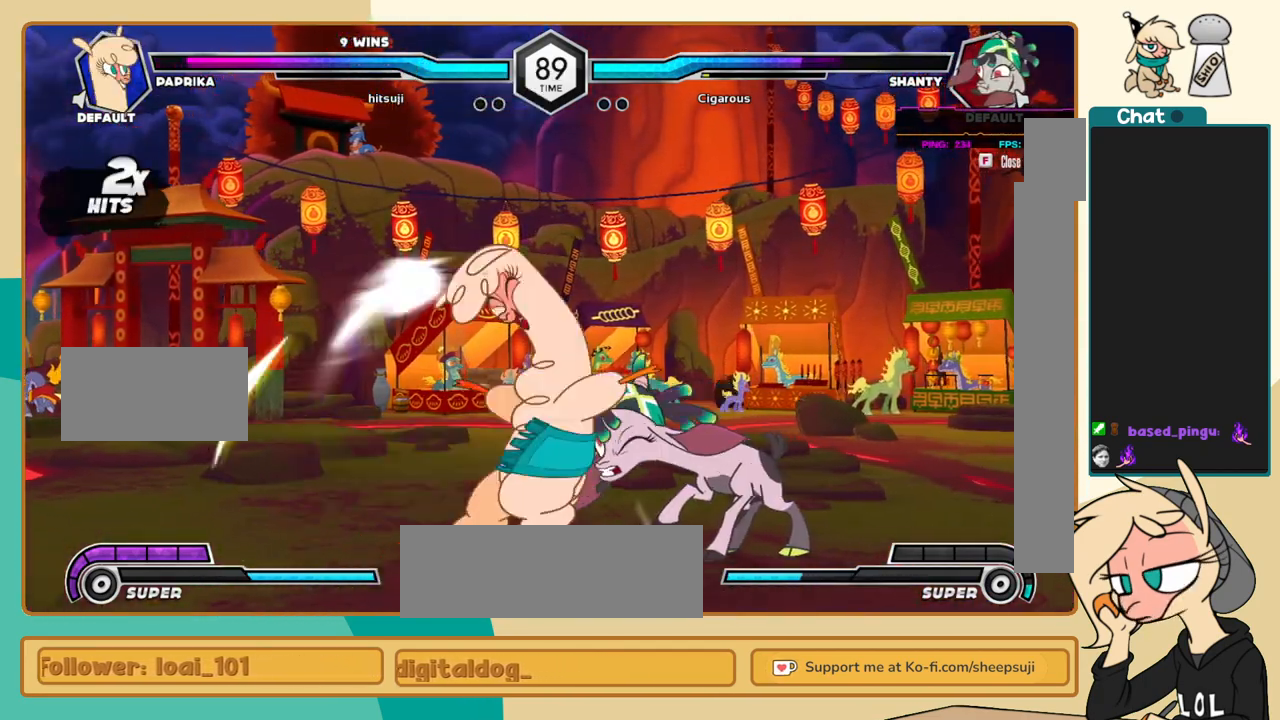
{"keys": ["c"], "events": [[383, "i", "down"], [433, "c", "down"], [433, "i", "up"], [433, "l", "up"]]}
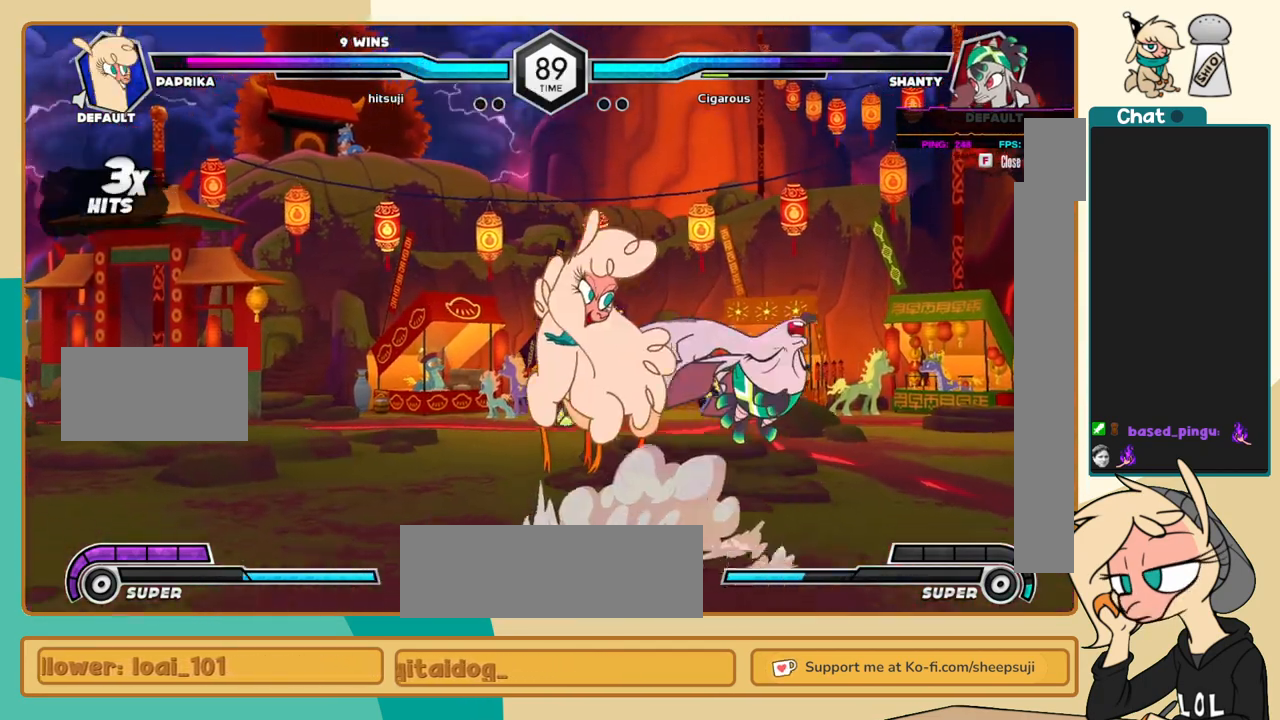
{"keys": ["j", "k"], "events": [[17, "c", "up"], [67, "j", "down"], [217, "k", "down"]]}
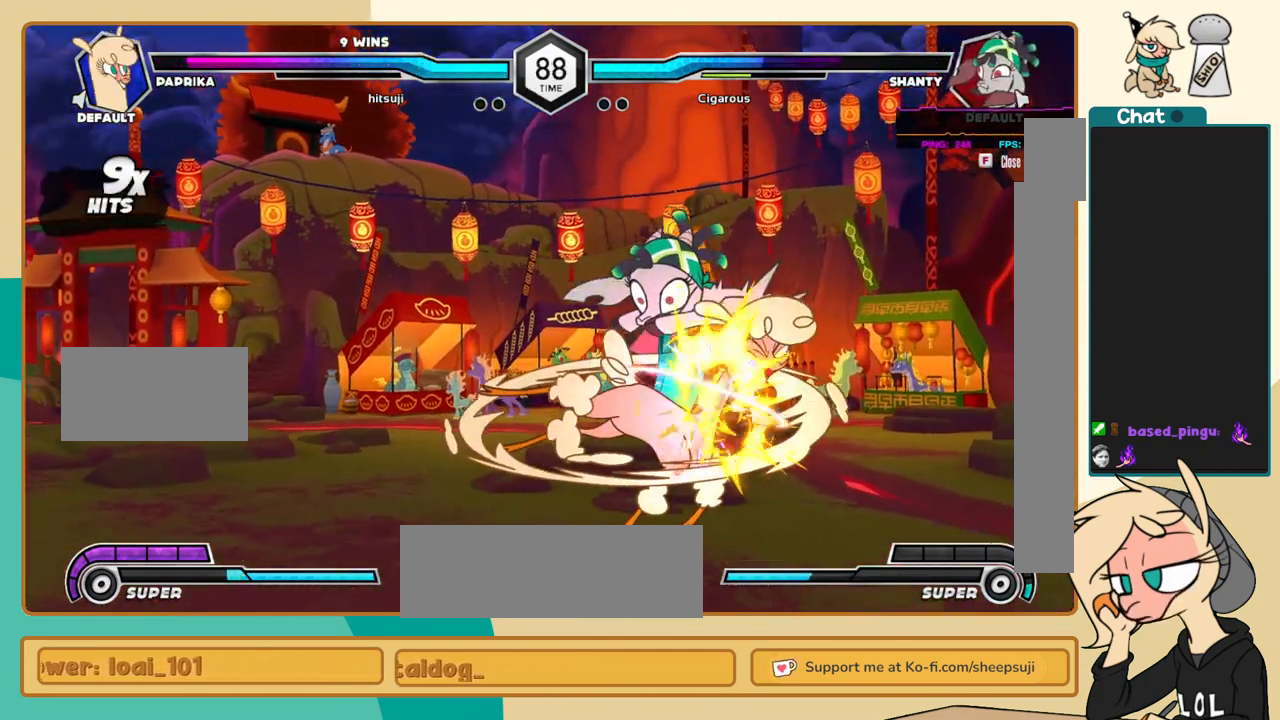
{"keys": ["l"], "events": [[233, "j", "up"], [233, "k", "up"], [233, "l", "down"], [317, "a", "down"], [367, "a", "up"]]}
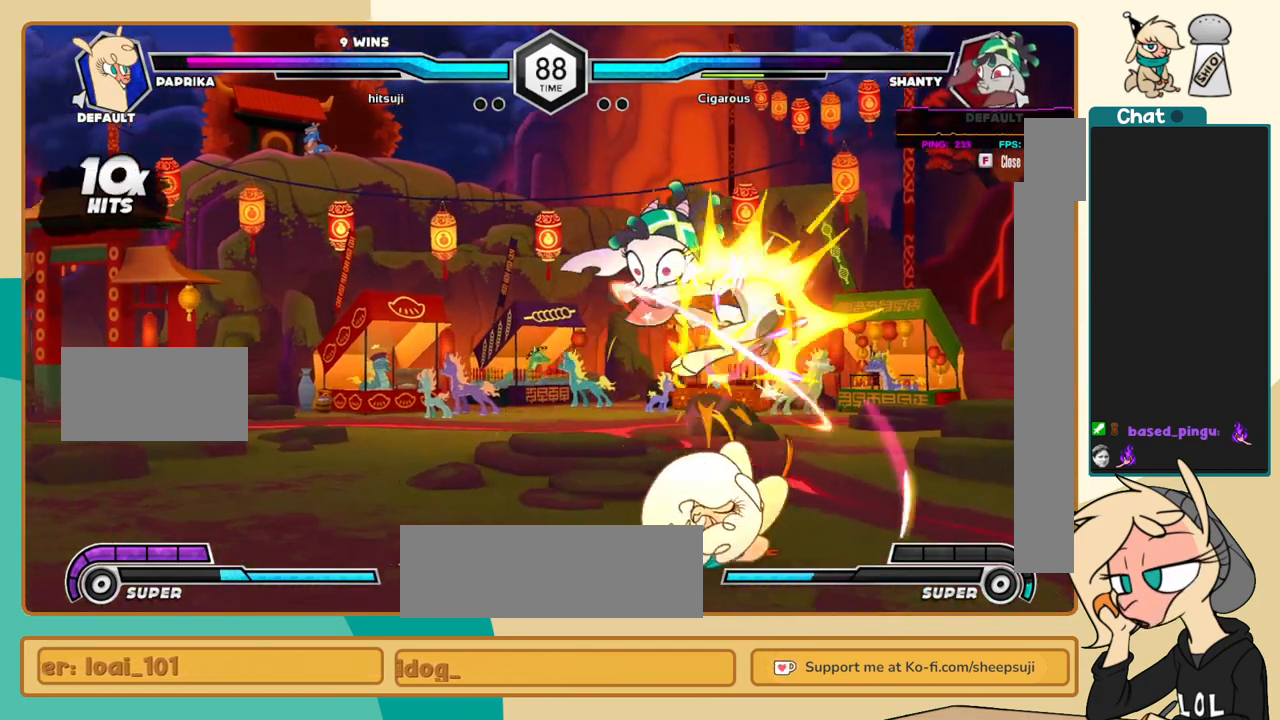
{"keys": ["j"], "events": [[200, "i", "down"], [283, "c", "down"], [283, "i", "up"], [283, "l", "up"], [333, "c", "up"], [383, "j", "down"]]}
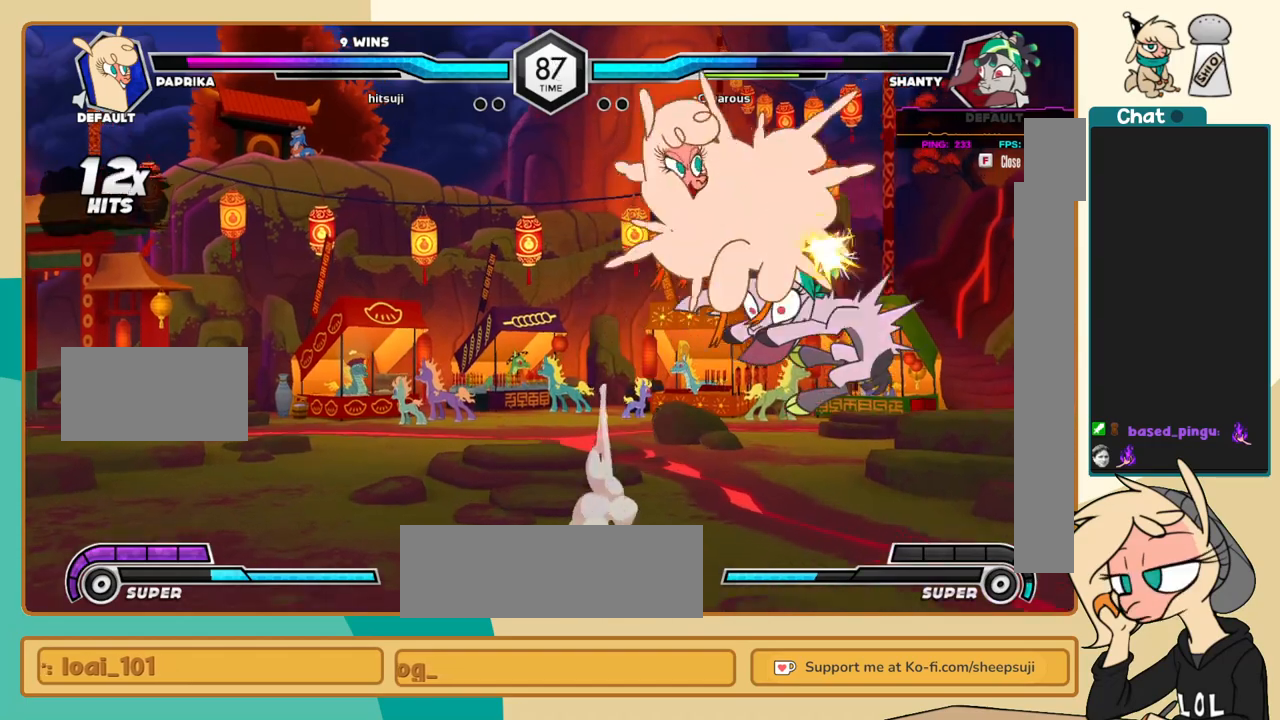
{"keys": ["l"], "events": [[450, "j", "up"], [483, "l", "down"]]}
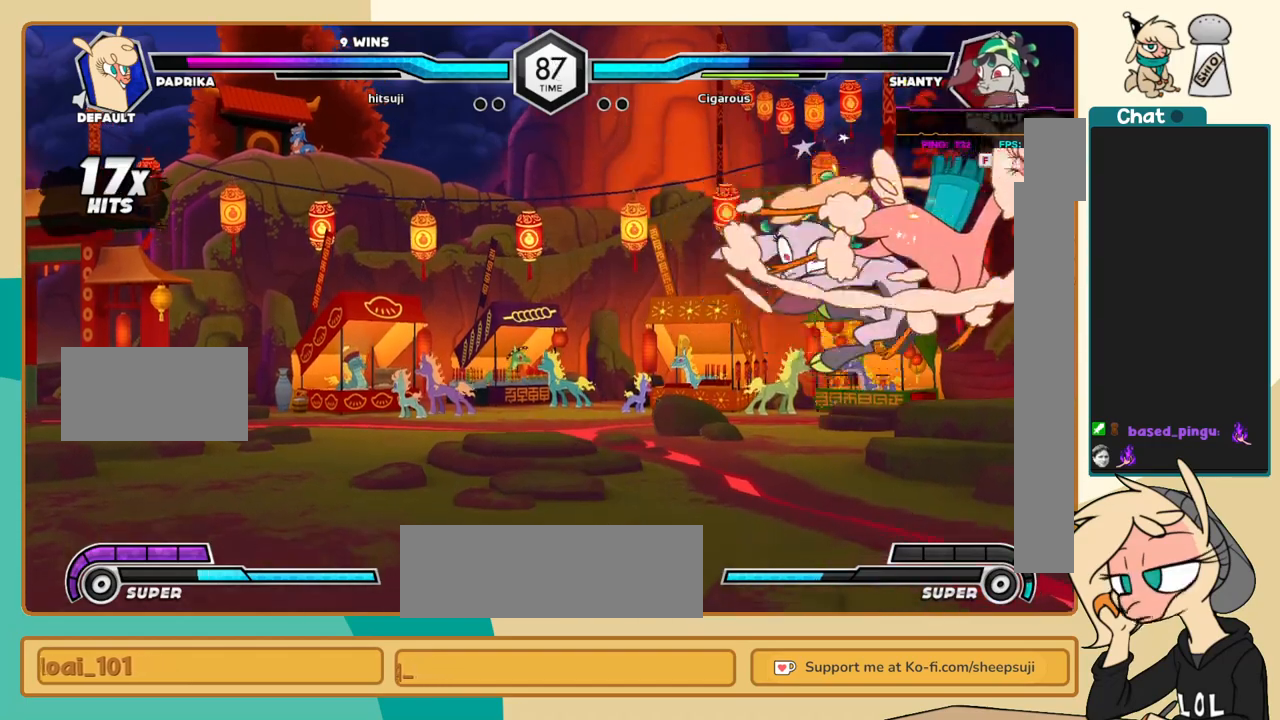
{"keys": ["k", "l"], "events": [[267, "a", "down"], [317, "k", "down"], [367, "a", "up"], [467, "s", "down"], [500, "s", "up"]]}
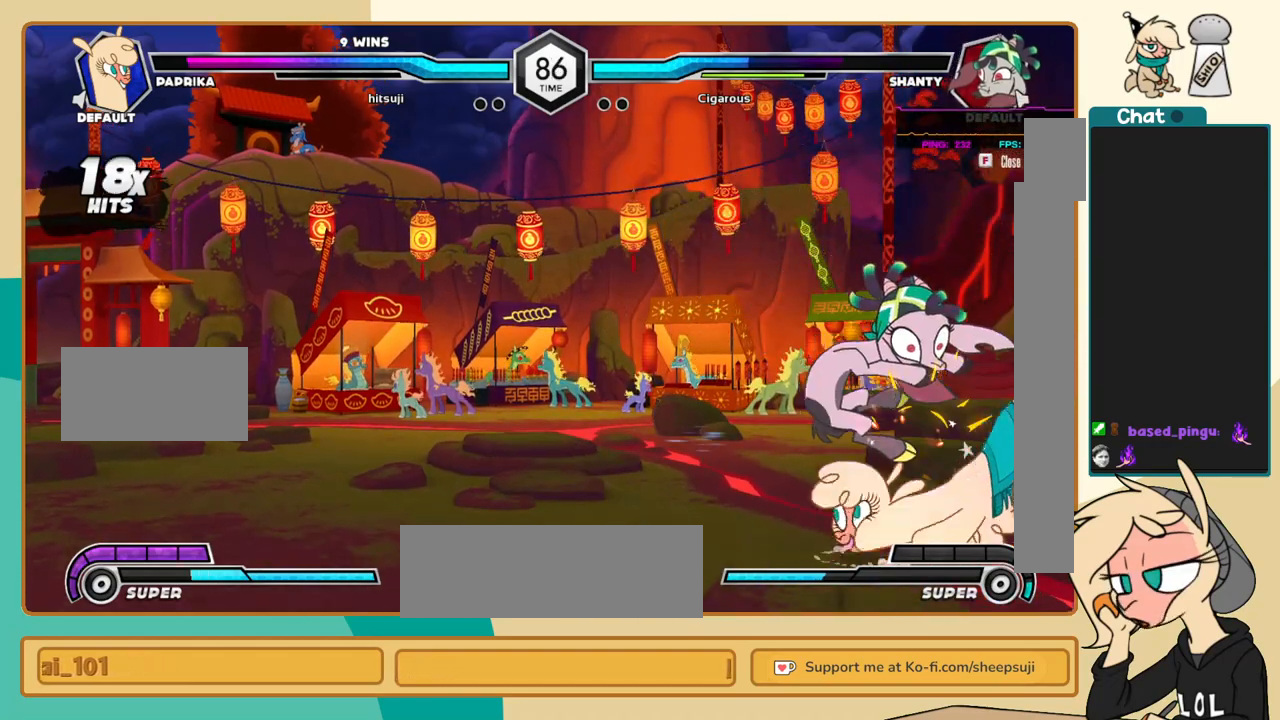
{"keys": ["l"], "events": [[333, "k", "up"], [383, "c", "down"], [483, "c", "up"]]}
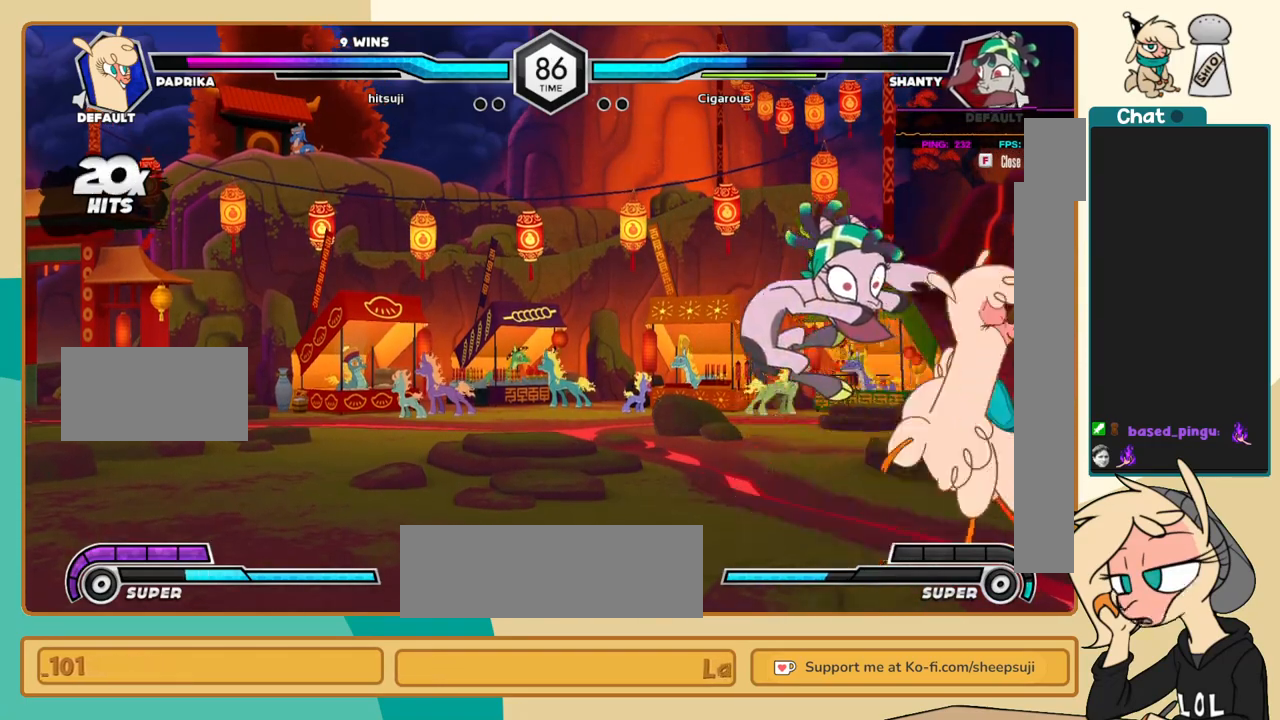
{"keys": ["j"], "events": [[167, "j", "down"], [217, "l", "up"], [250, "s", "down"], [350, "s", "up"]]}
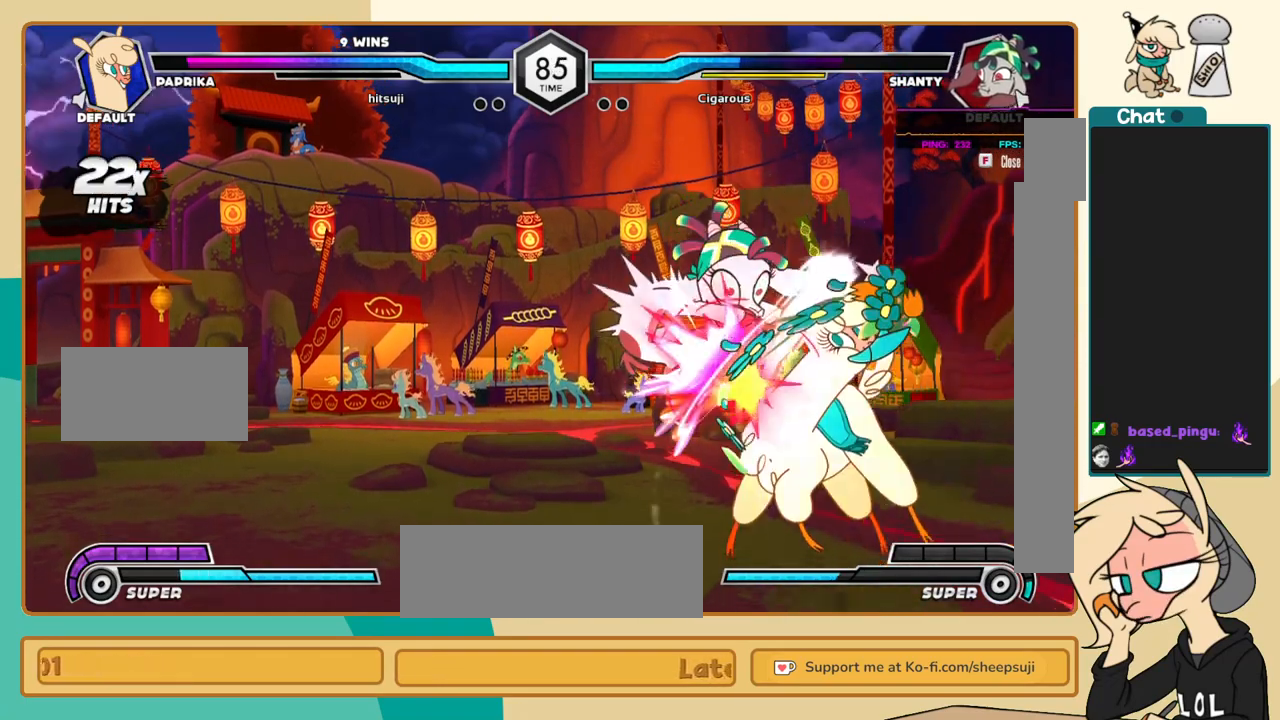
{"keys": [], "events": [[317, "i", "down"], [367, "i", "up"], [367, "j", "up"], [367, "s", "down"], [467, "s", "up"]]}
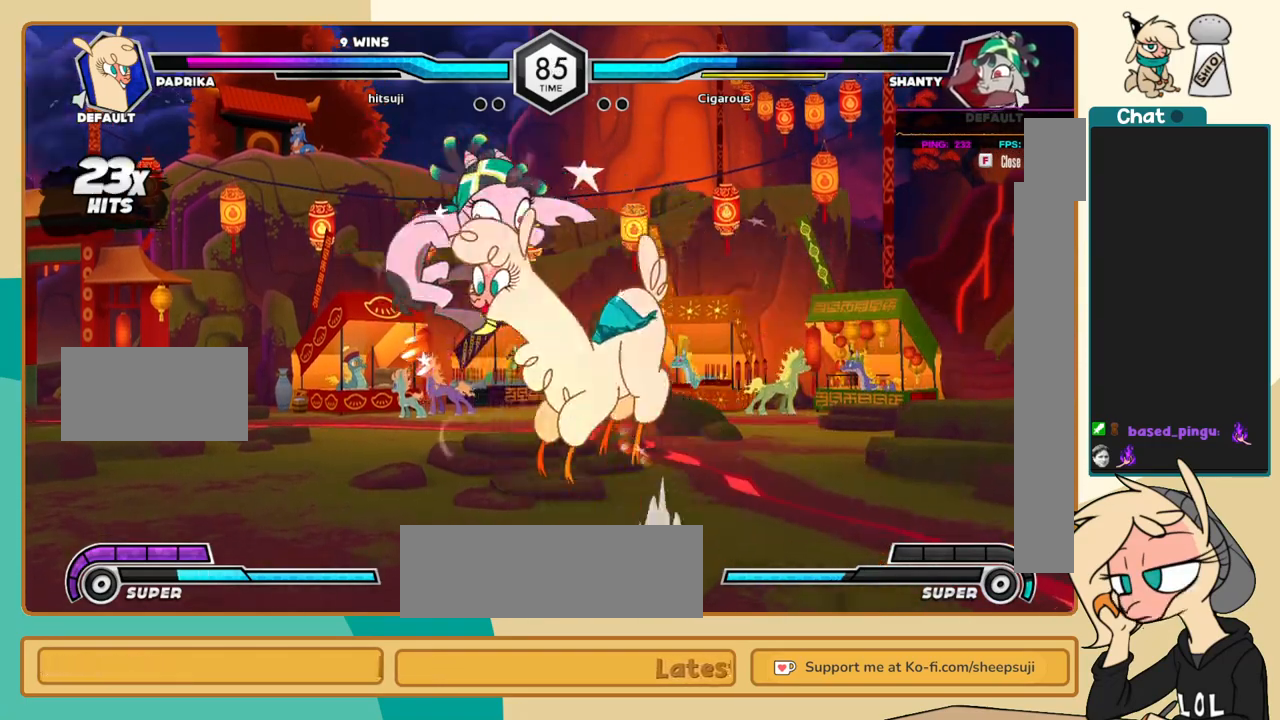
{"keys": ["k", "l"], "events": [[100, "c", "down"], [150, "c", "up"], [283, "l", "down"], [467, "k", "down"]]}
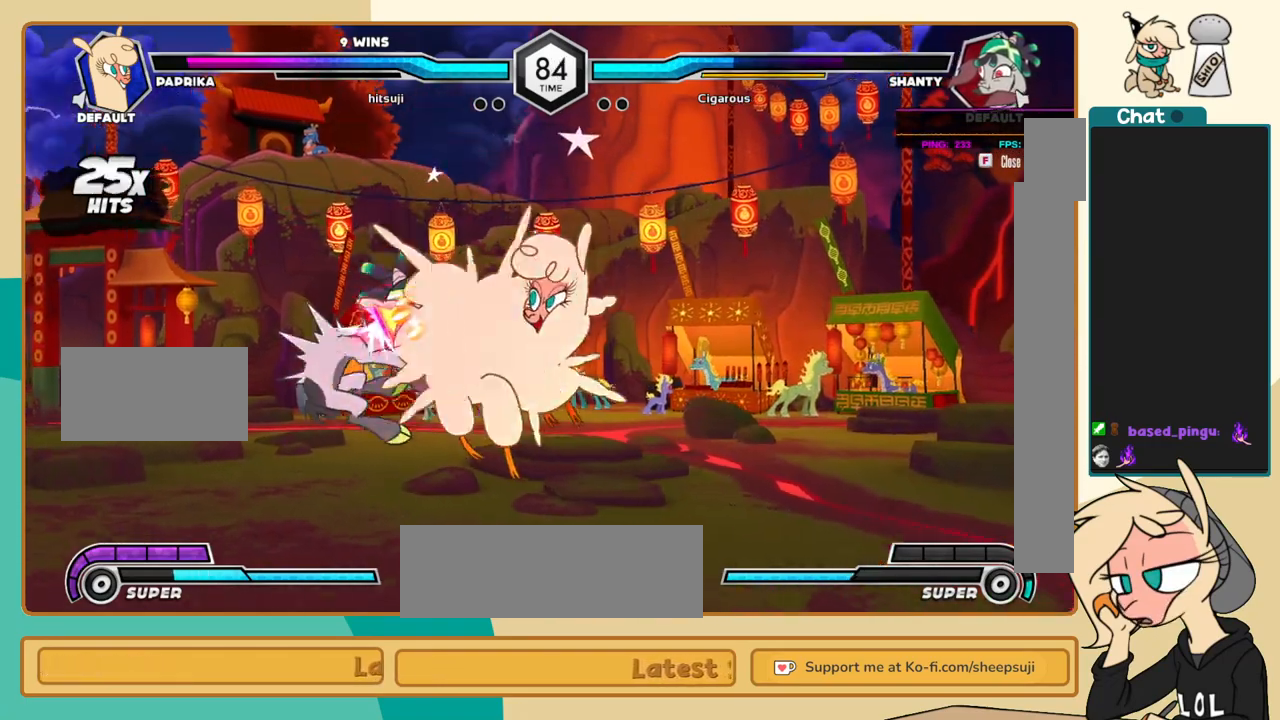
{"keys": ["k", "l", "s"], "events": [[483, "s", "down"]]}
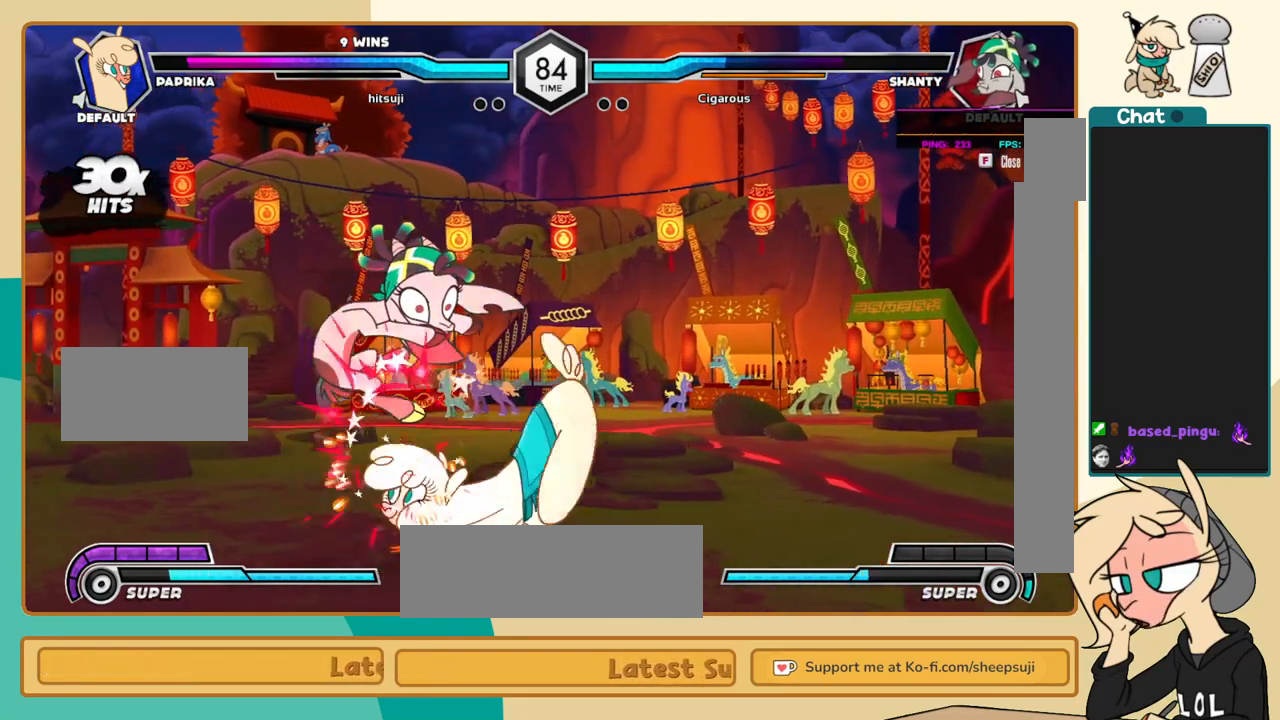
{"keys": ["k", "l"], "events": [[83, "s", "up"], [417, "c", "down"], [467, "c", "up"]]}